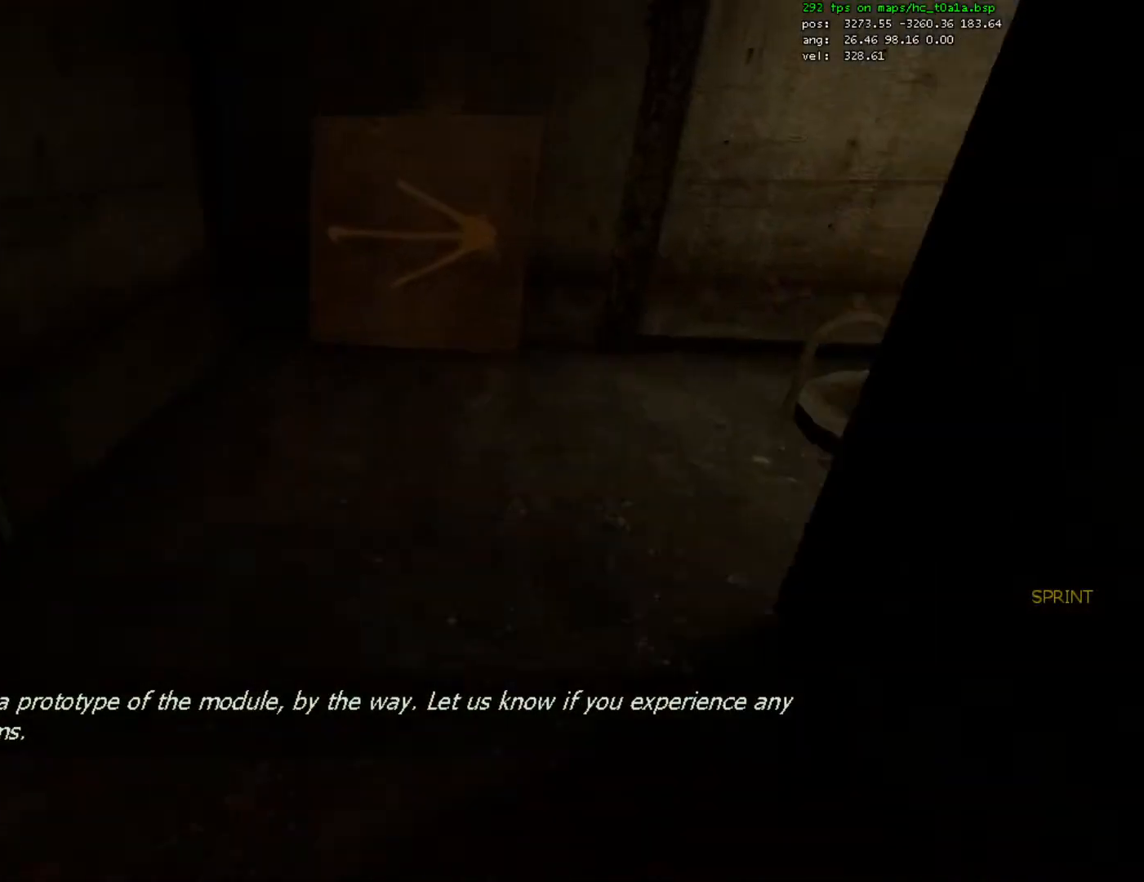
Gameplay with keyboard and mouse; each line is a JSON object with the keys and mouse buttons held at the frame after it. "events" lists presses ("down") and releases ("up") of "1", "2", "3", "4", "5", "a", "alt", "c", "caps_lock", "ctrl", "d", "e", "f", "g", "q", "r", "s", "shift", "space", "t", "tab", "v", "w", "x", "z", "mouse_left", "mouse_right", "mouse_wheel_up" and "mouse_wheel_down" between this image and that frame as [ms after this image, input, new state], when the widget could be followed in between. "mouse_left", "mouse_right", "mouse_wheel_up", "mouse_wheel_down" = the "left", "right", "wheel_up", "wheel_down" buttons of the "mouse" list. No other keys are recorded. Mouse movement is not recorded.
{"keys": ["ctrl", "d"], "mouse": [], "events": []}
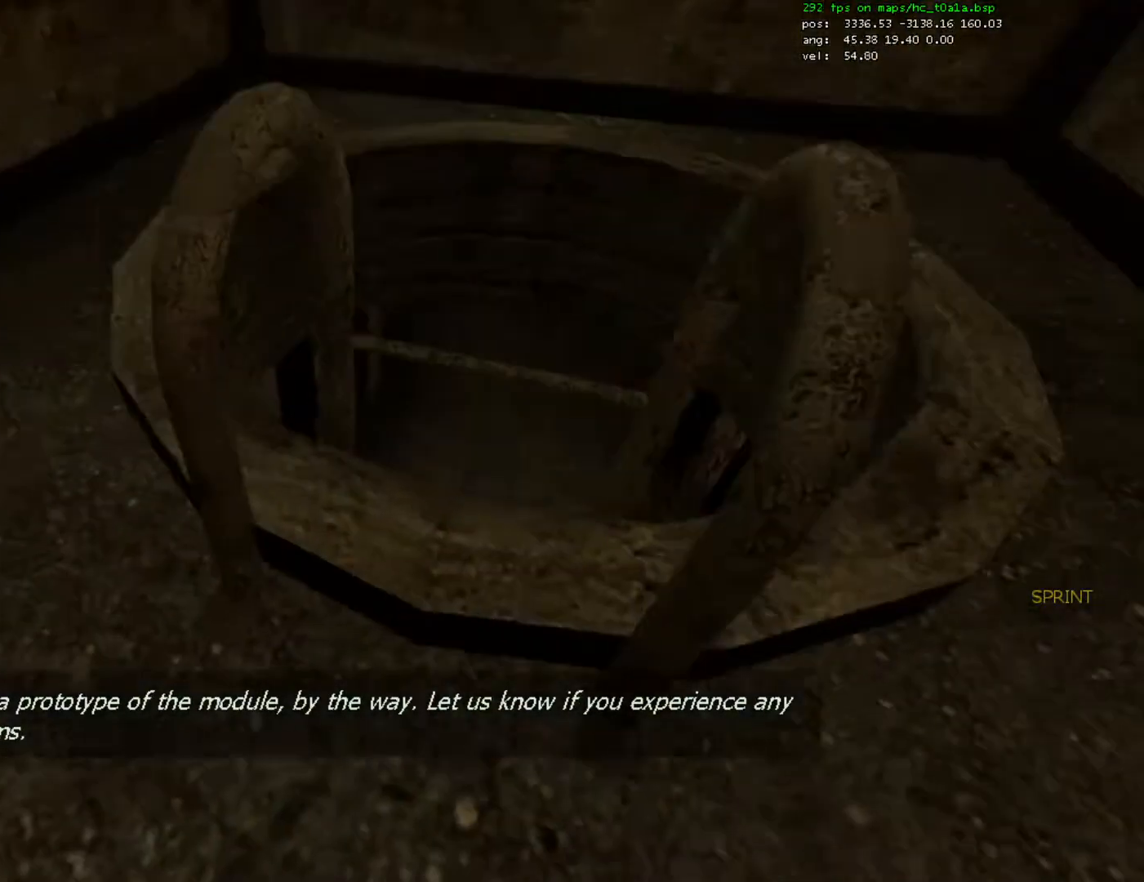
{"keys": ["w"], "mouse": [], "events": [[33, "w", "down"], [100, "d", "up"], [133, "ctrl", "up"]]}
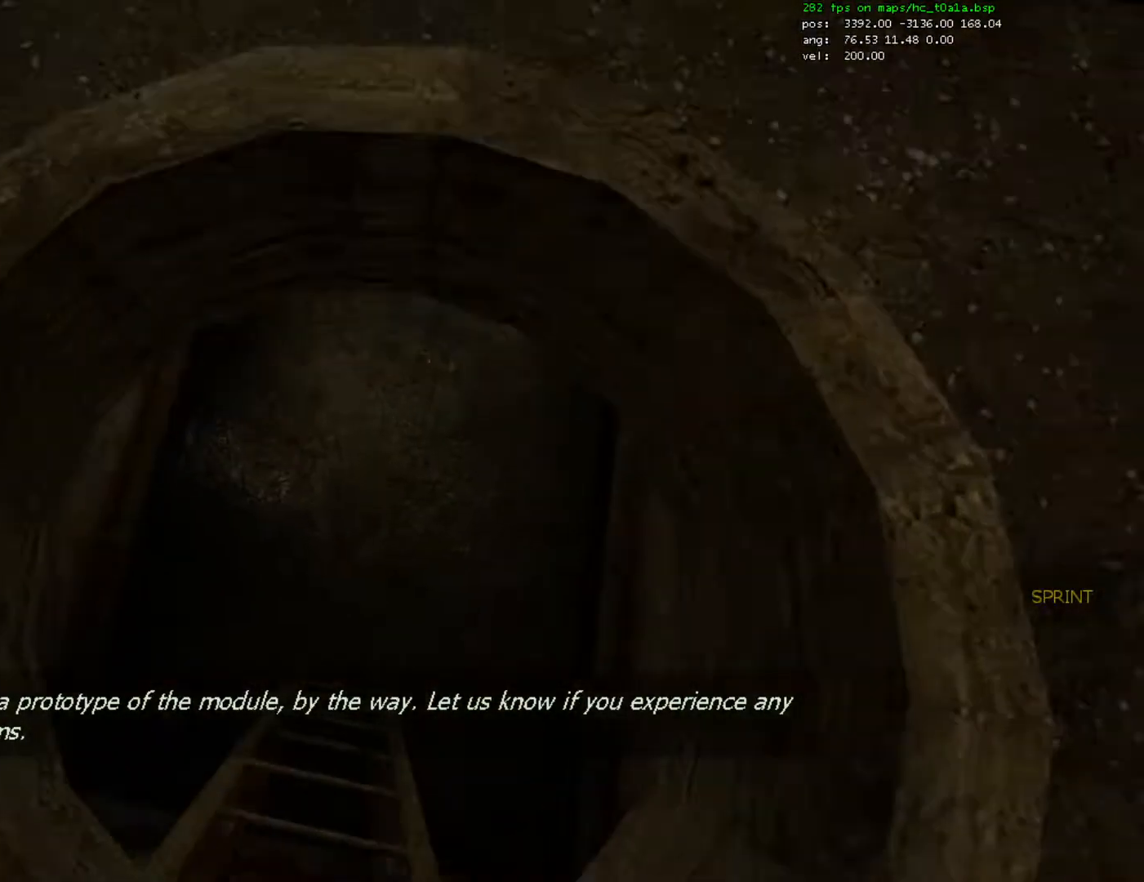
{"keys": ["w"], "mouse": [], "events": [[100, "space", "down"], [167, "w", "up"], [200, "space", "up"], [333, "w", "down"]]}
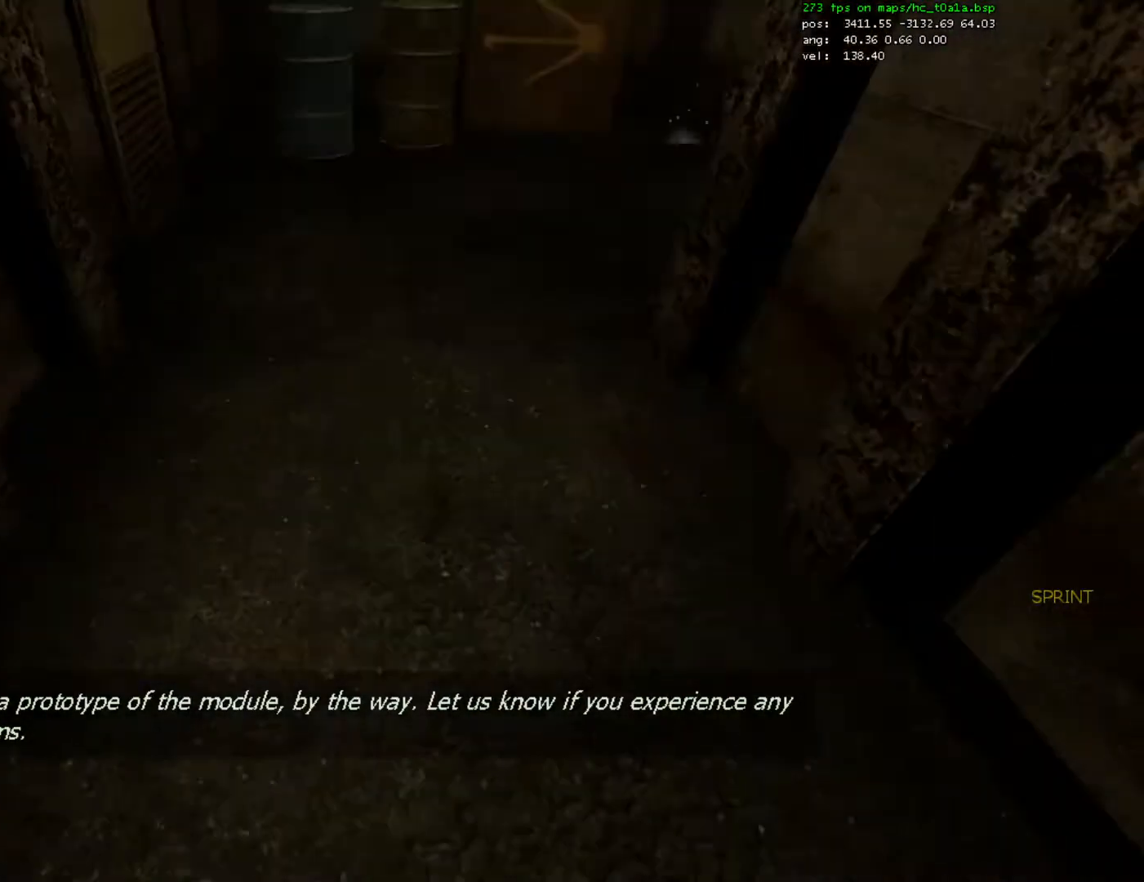
{"keys": ["ctrl", "d"], "mouse": [], "events": [[267, "space", "down"], [300, "d", "down"], [300, "w", "up"], [333, "ctrl", "down"], [367, "space", "up"]]}
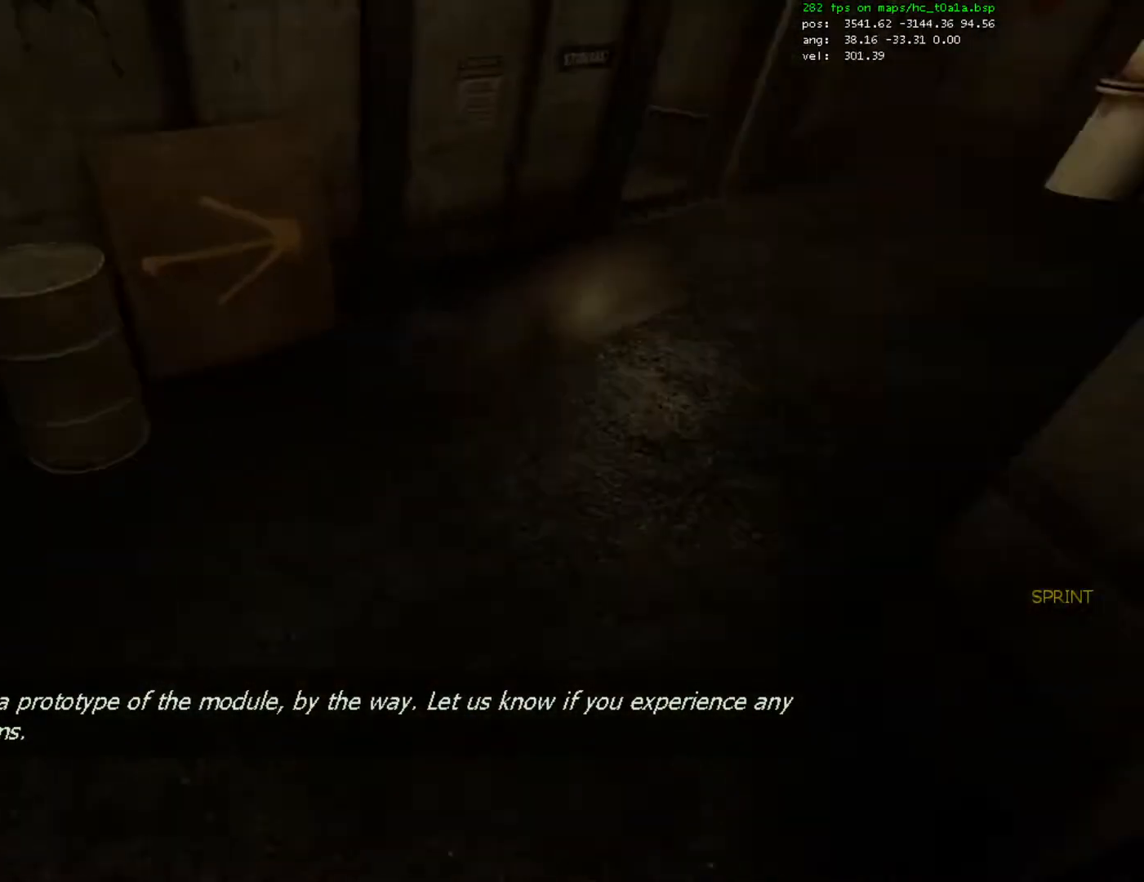
{"keys": ["a", "ctrl"], "mouse": [], "events": [[133, "mouse_wheel_down", "down"], [200, "mouse_wheel_down", "up"], [233, "mouse_wheel_down", "down"], [300, "mouse_wheel_down", "up"], [433, "a", "down"], [467, "d", "up"]]}
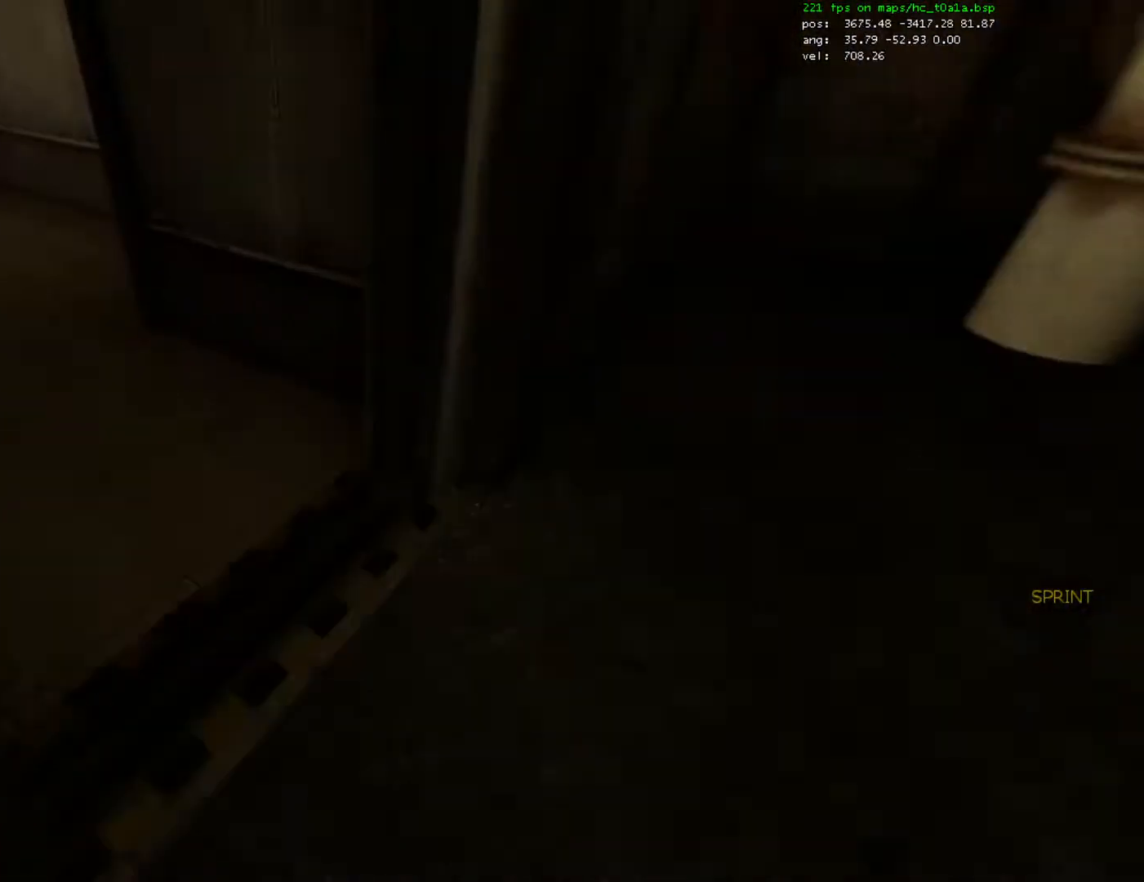
{"keys": ["ctrl"], "mouse": ["wheel_down"], "events": [[300, "space", "down"], [400, "space", "up"], [467, "a", "up"], [500, "mouse_wheel_down", "down"]]}
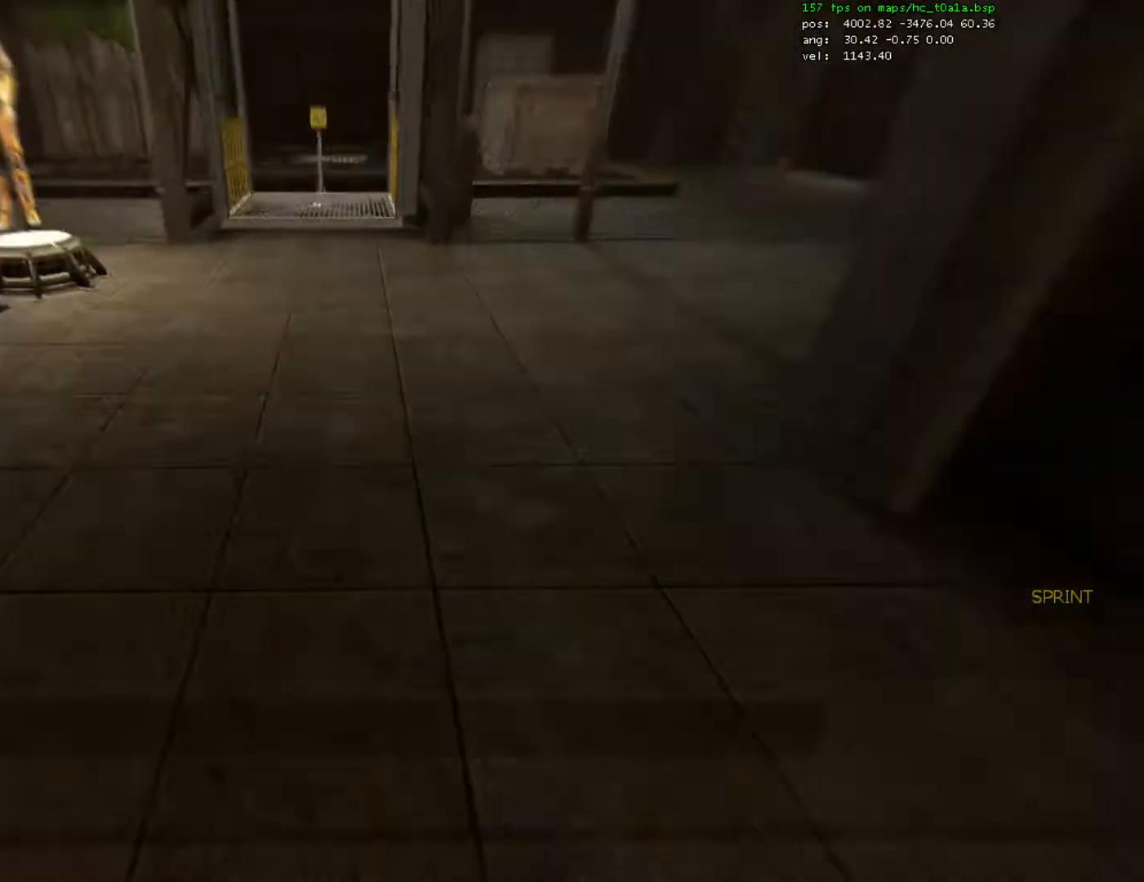
{"keys": [], "mouse": [], "events": [[33, "mouse_wheel_down", "up"], [67, "mouse_wheel_down", "down"], [133, "mouse_wheel_down", "up"], [300, "ctrl", "up"], [400, "e", "down"], [500, "e", "up"]]}
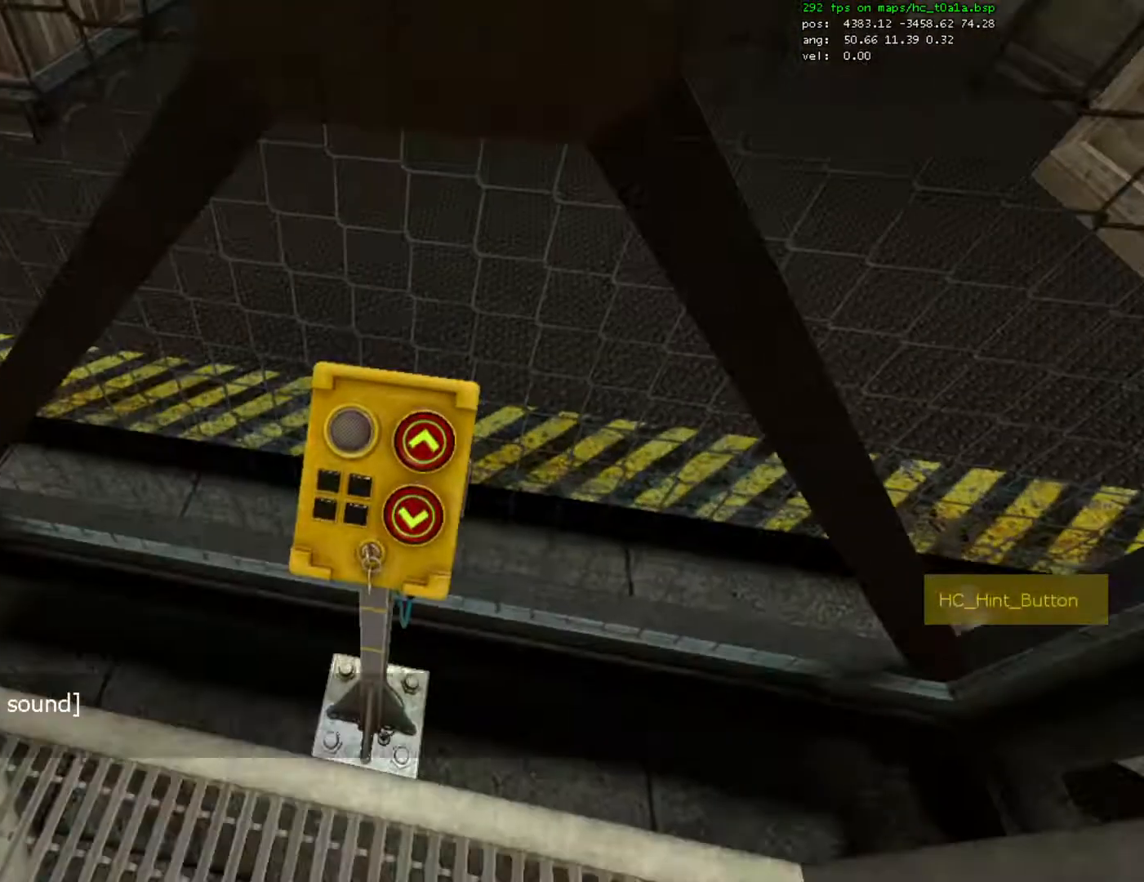
{"keys": ["s"], "mouse": [], "events": [[100, "e", "down"], [167, "e", "up"], [233, "e", "down"], [333, "e", "up"], [400, "s", "down"]]}
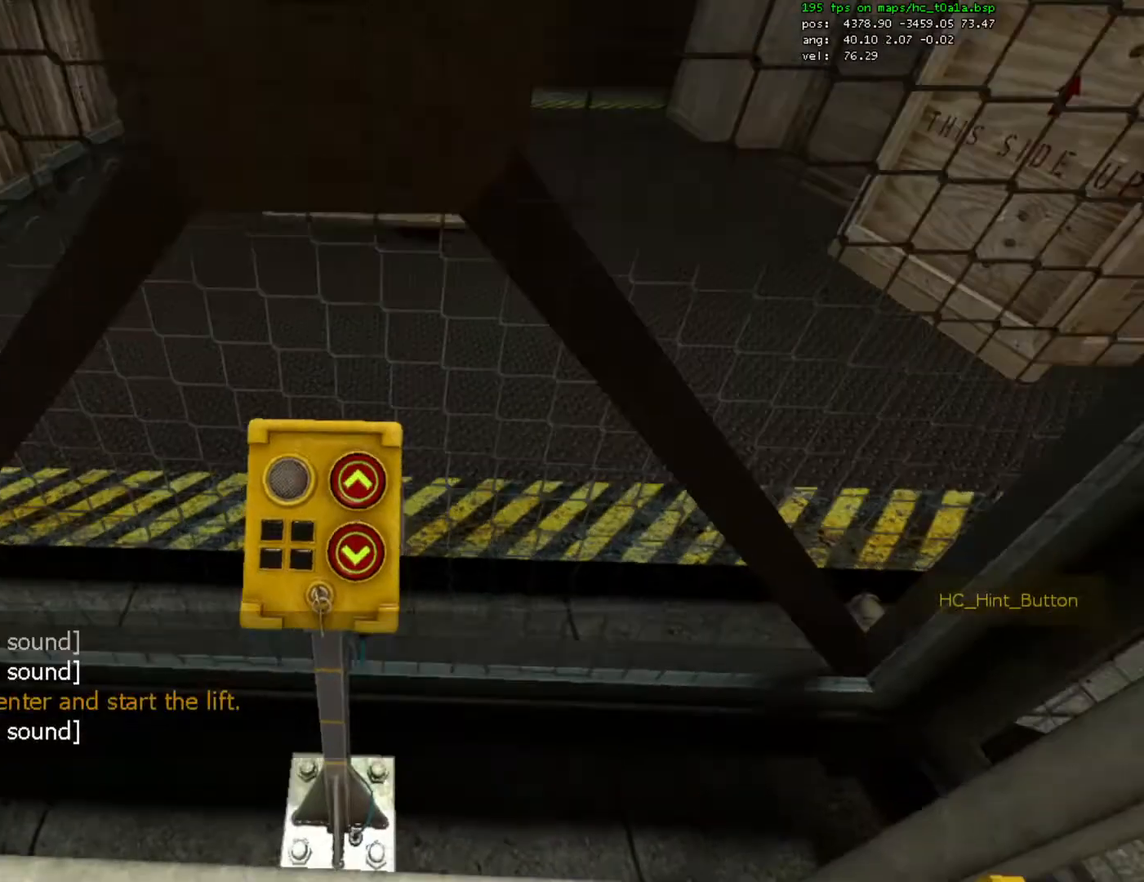
{"keys": ["shift"], "mouse": [], "events": [[33, "s", "up"], [233, "shift", "down"]]}
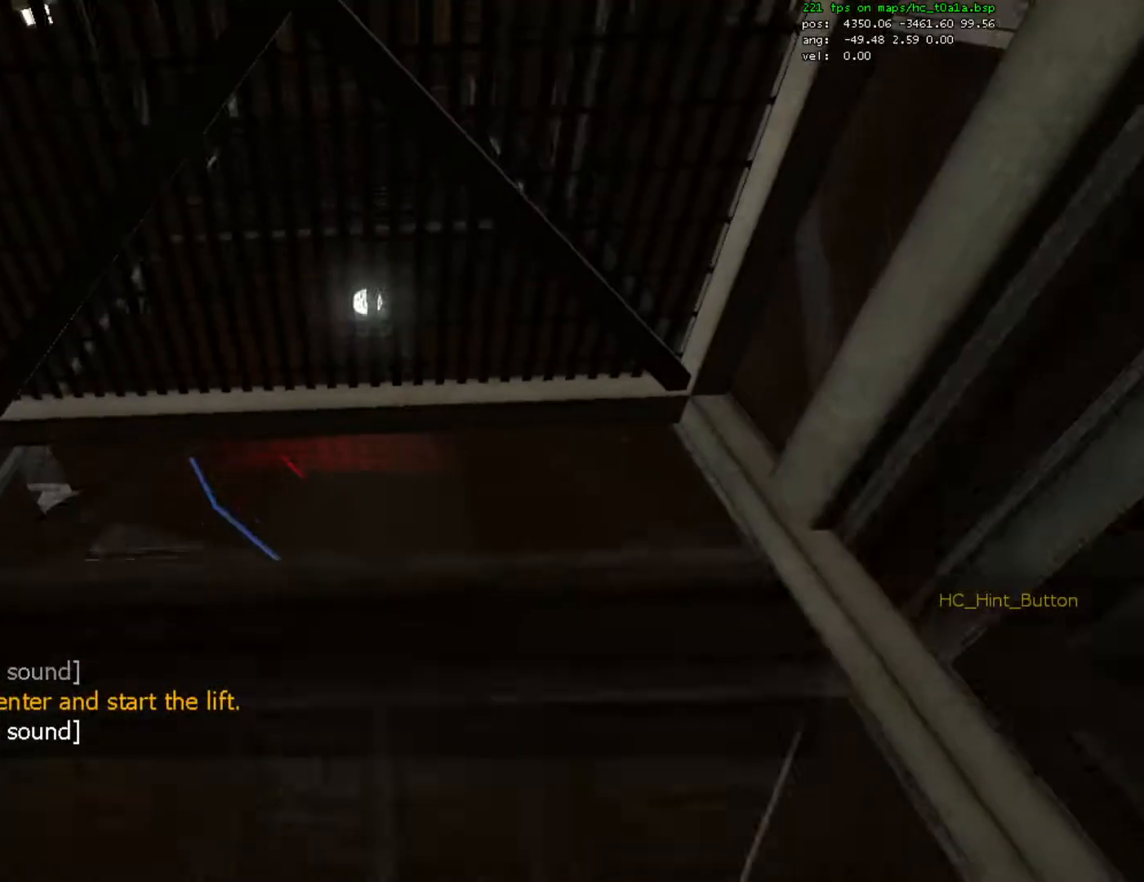
{"keys": ["shift"], "mouse": [], "events": []}
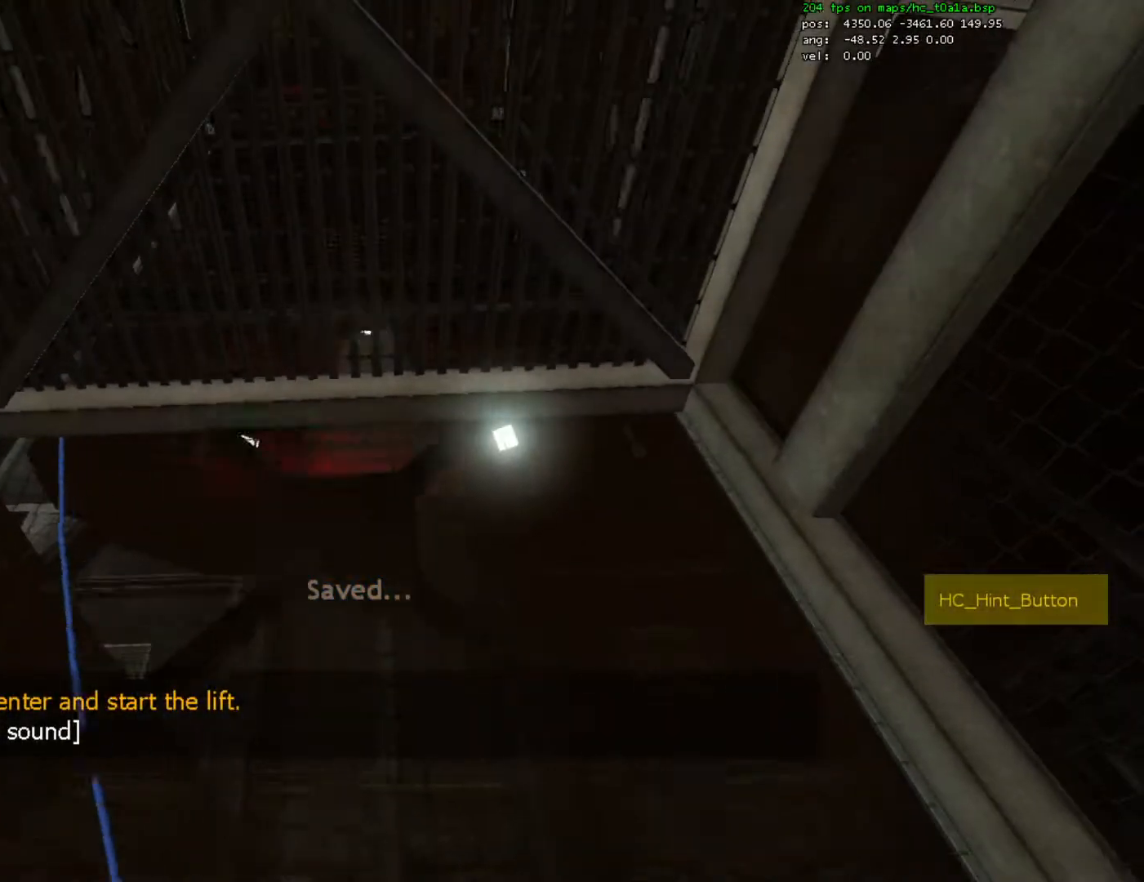
{"keys": ["shift"], "mouse": [], "events": []}
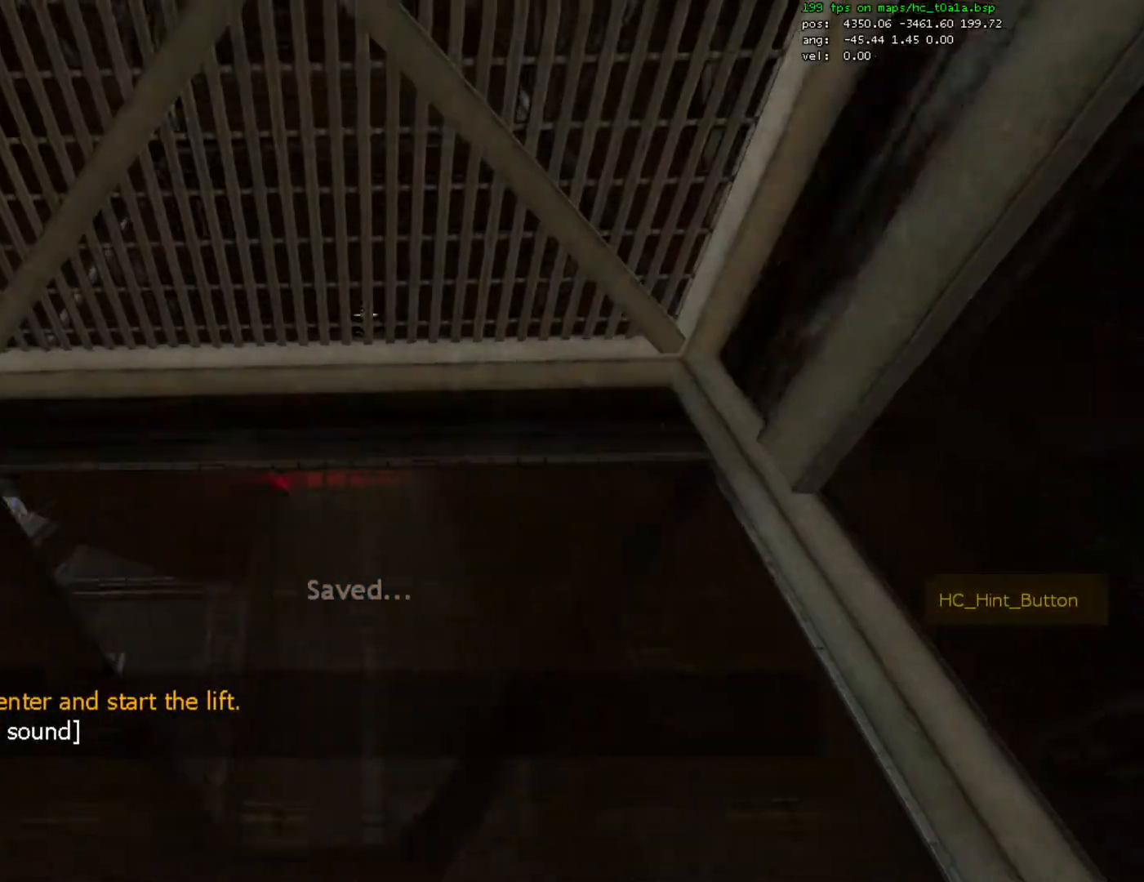
{"keys": ["shift"], "mouse": [], "events": []}
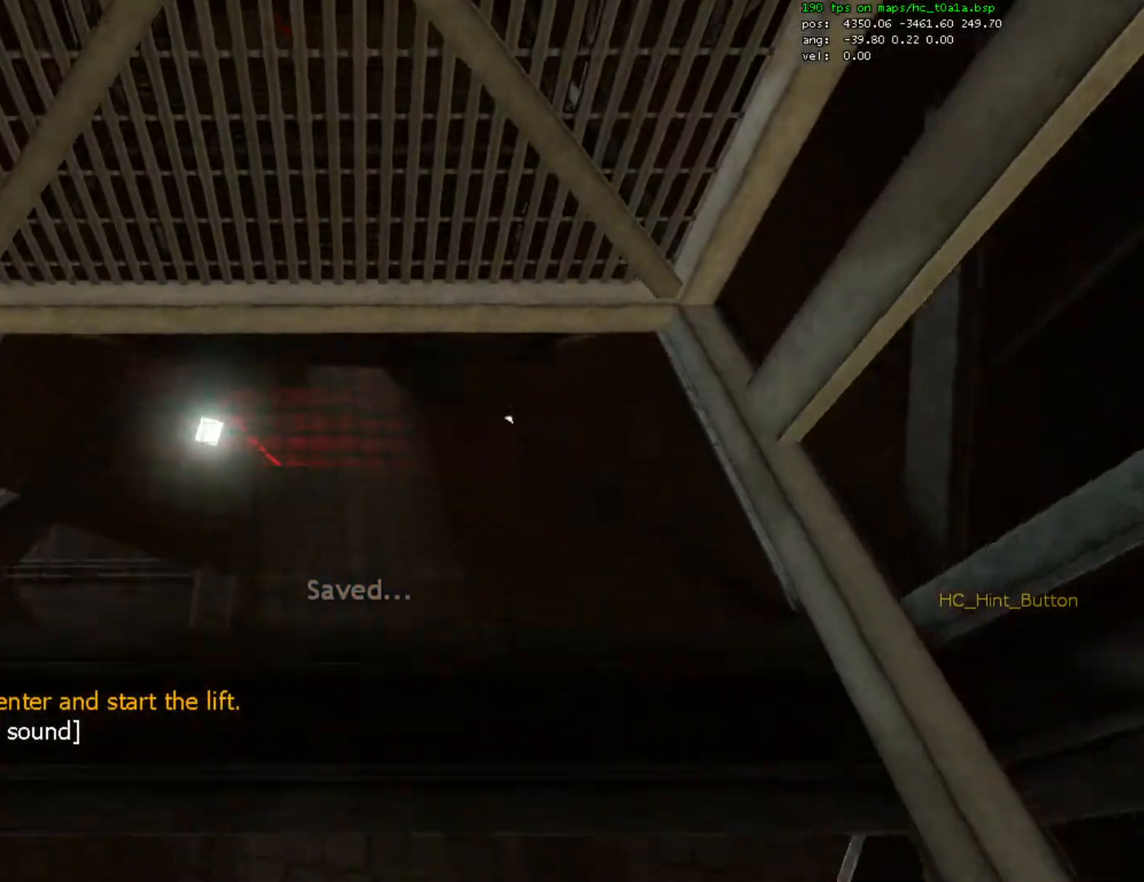
{"keys": ["shift"], "mouse": [], "events": []}
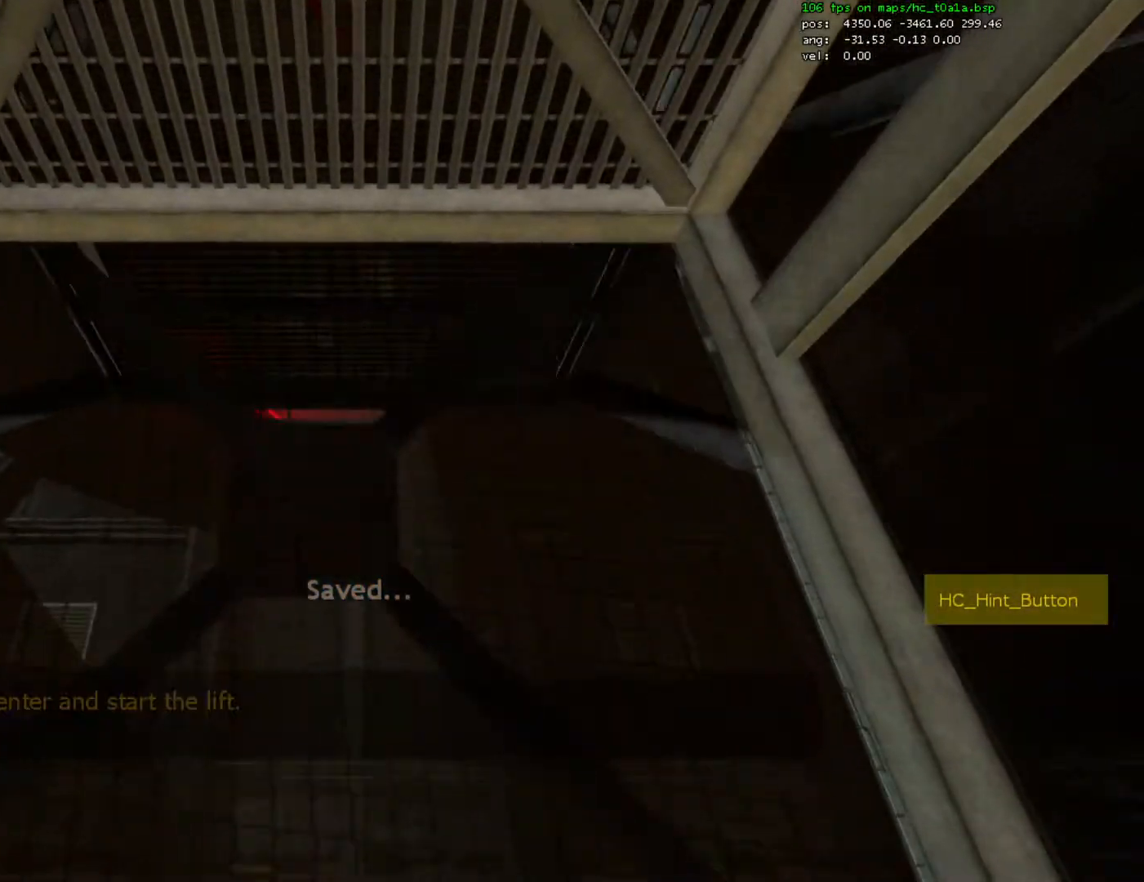
{"keys": ["shift"], "mouse": [], "events": []}
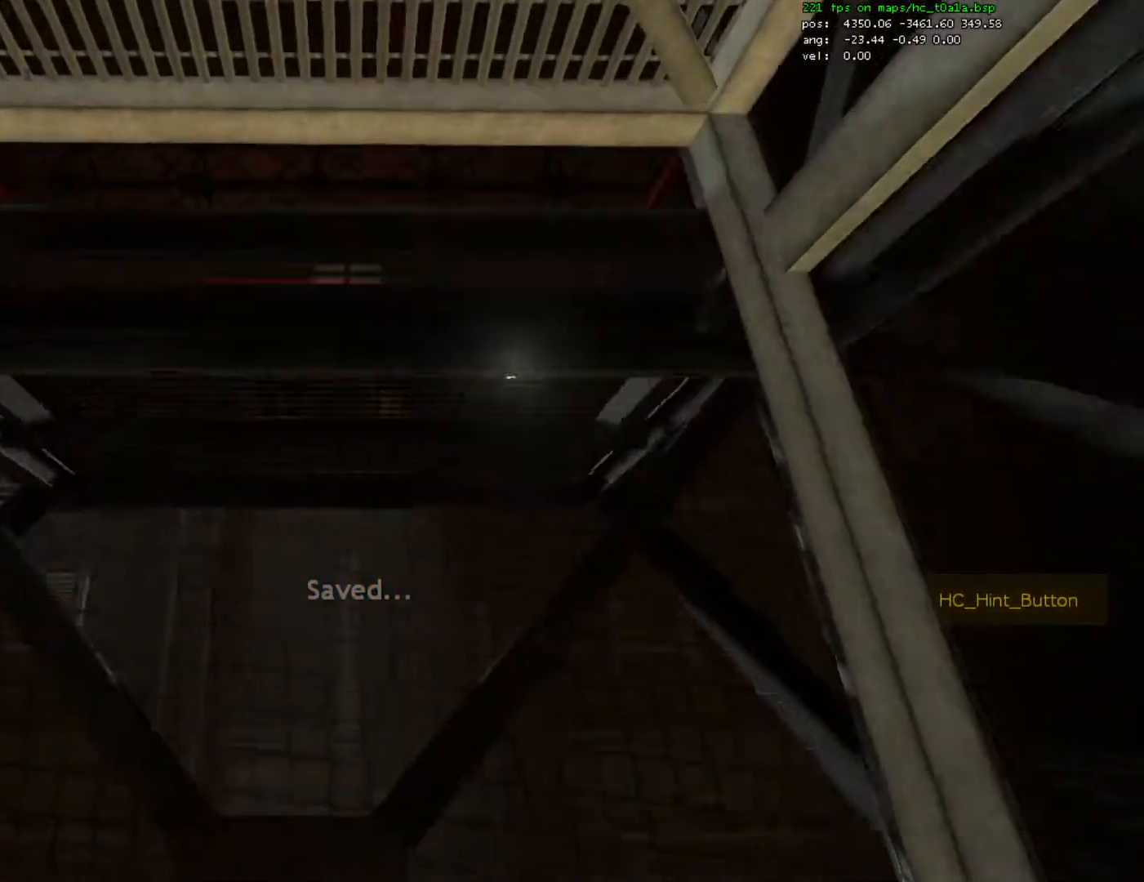
{"keys": [], "mouse": [], "events": [[267, "shift", "up"]]}
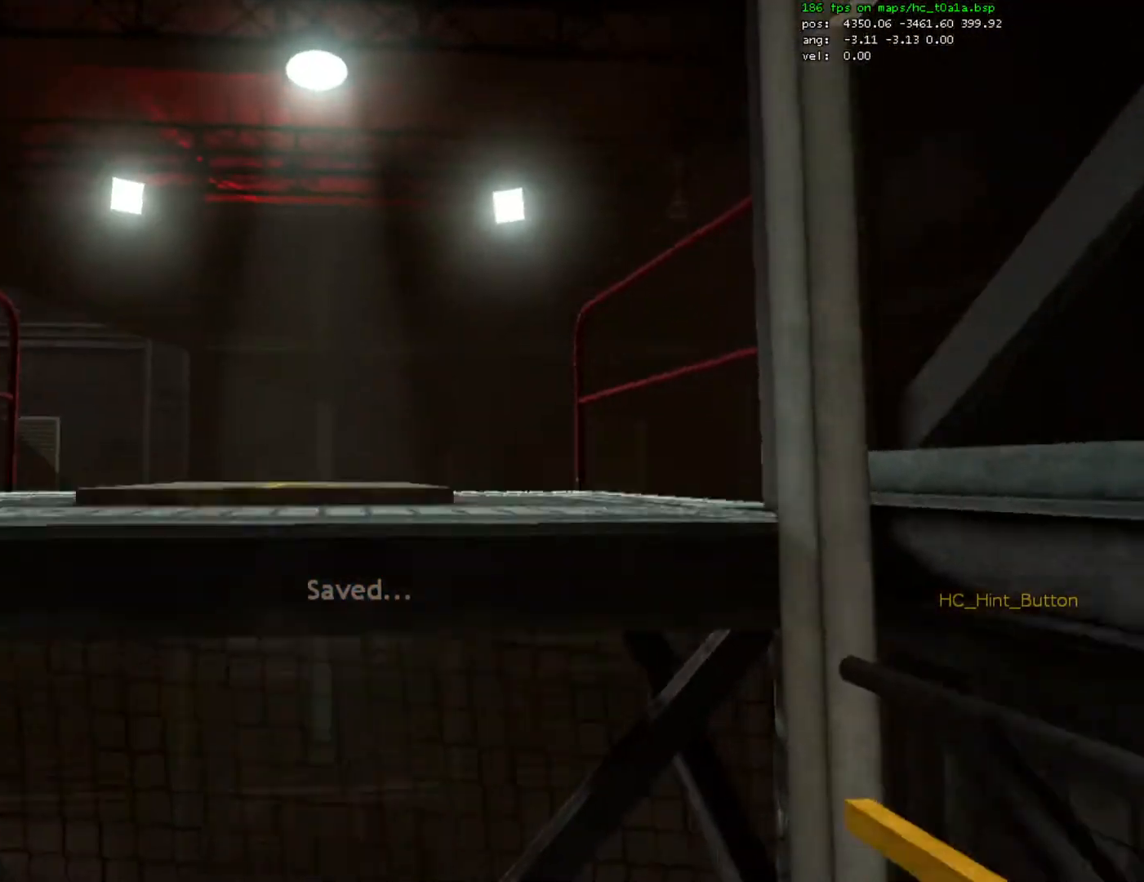
{"keys": ["w"], "mouse": [], "events": [[400, "w", "down"]]}
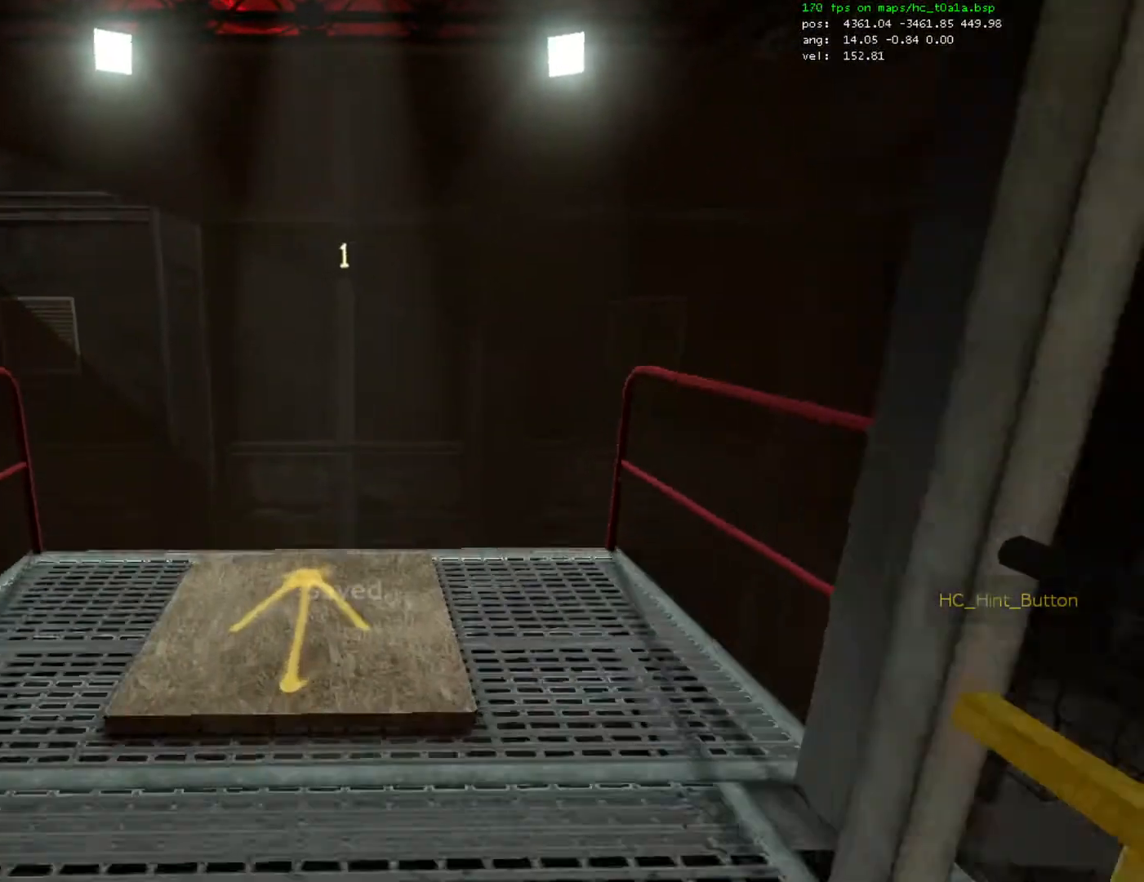
{"keys": ["w"], "mouse": [], "events": []}
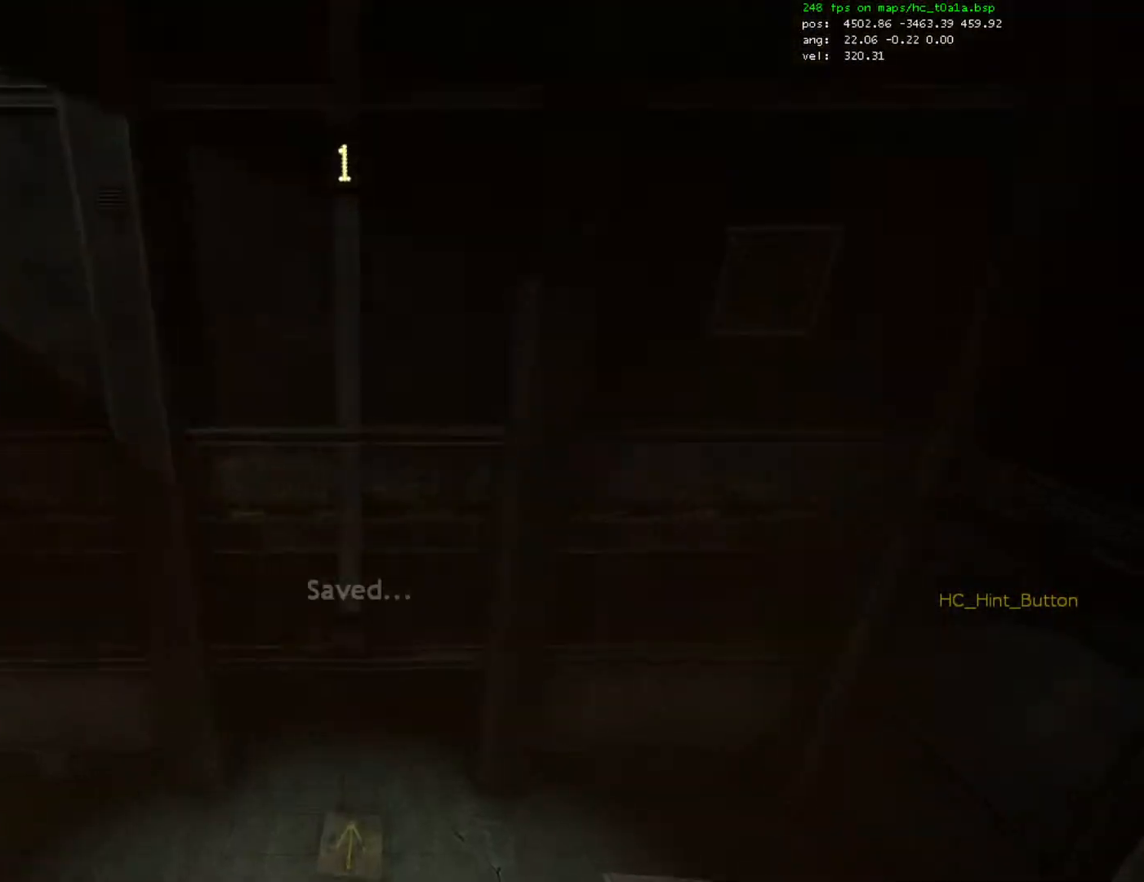
{"keys": [], "mouse": [], "events": [[133, "mouse_wheel_down", "down"], [200, "mouse_wheel_down", "up"], [267, "w", "up"]]}
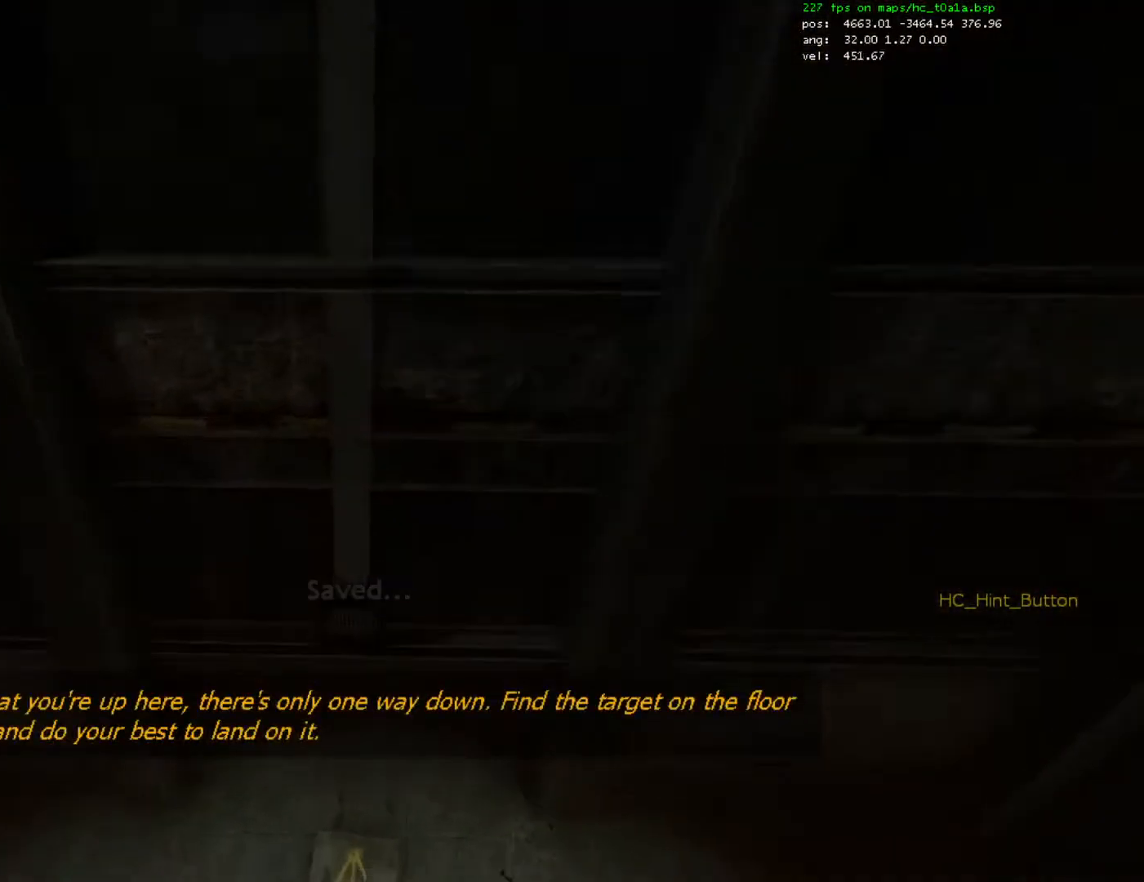
{"keys": [], "mouse": [], "events": []}
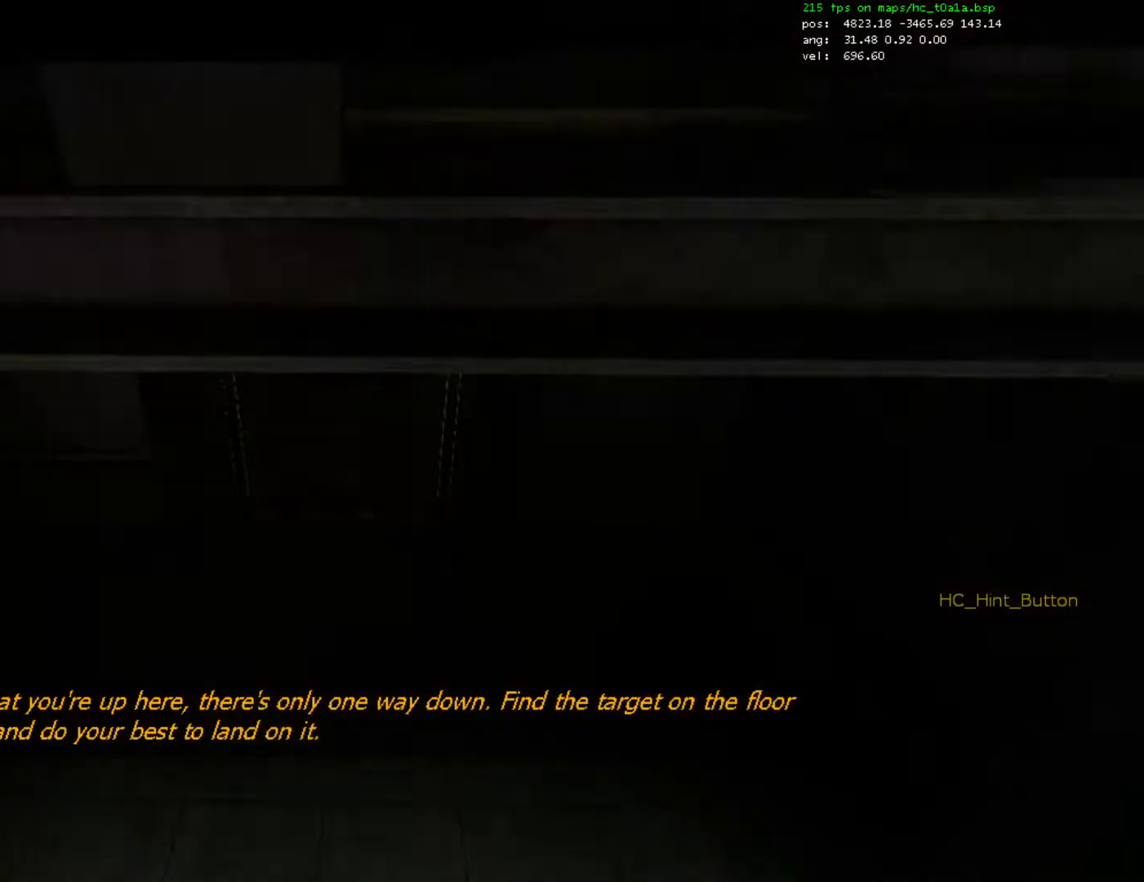
{"keys": ["d", "w"], "mouse": [], "events": [[133, "d", "down"], [167, "w", "down"]]}
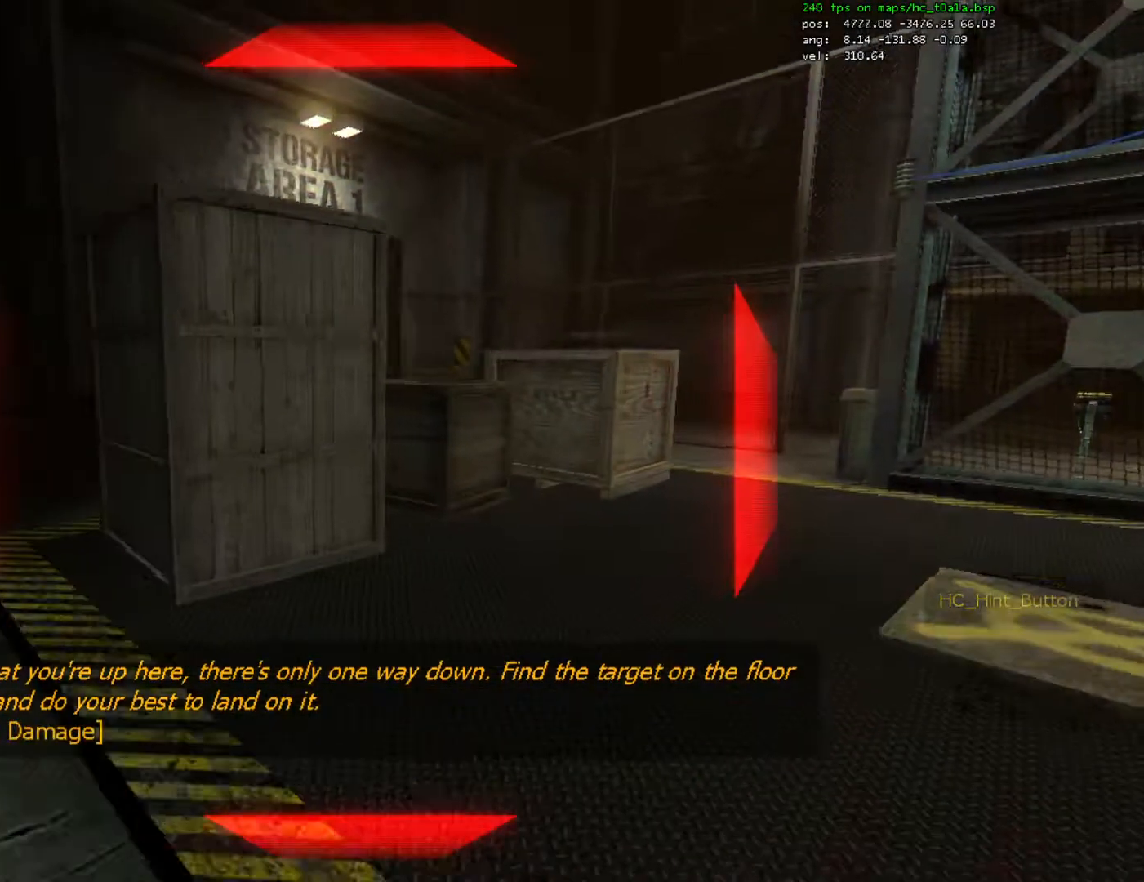
{"keys": ["d", "w"], "mouse": [], "events": [[200, "d", "up"], [333, "d", "down"]]}
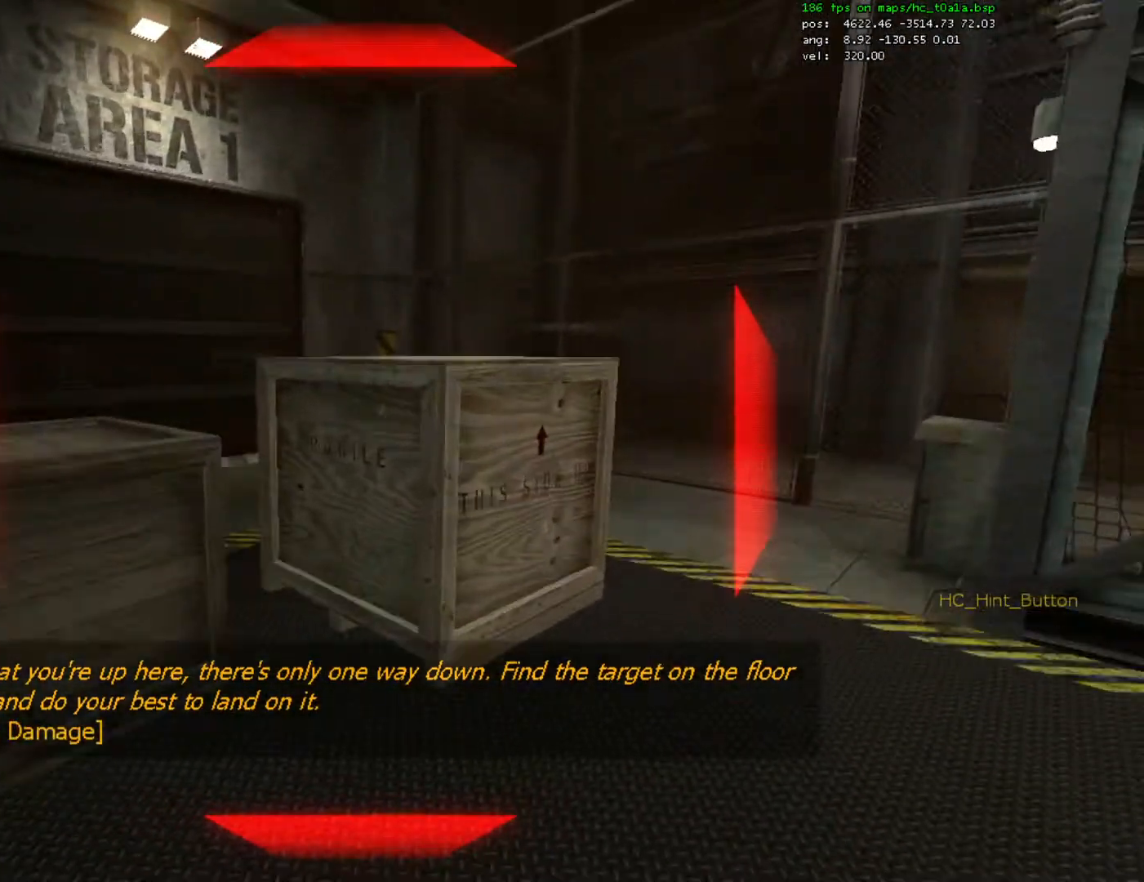
{"keys": [], "mouse": [], "events": [[133, "d", "up"], [267, "w", "up"], [300, "e", "down"], [433, "e", "up"]]}
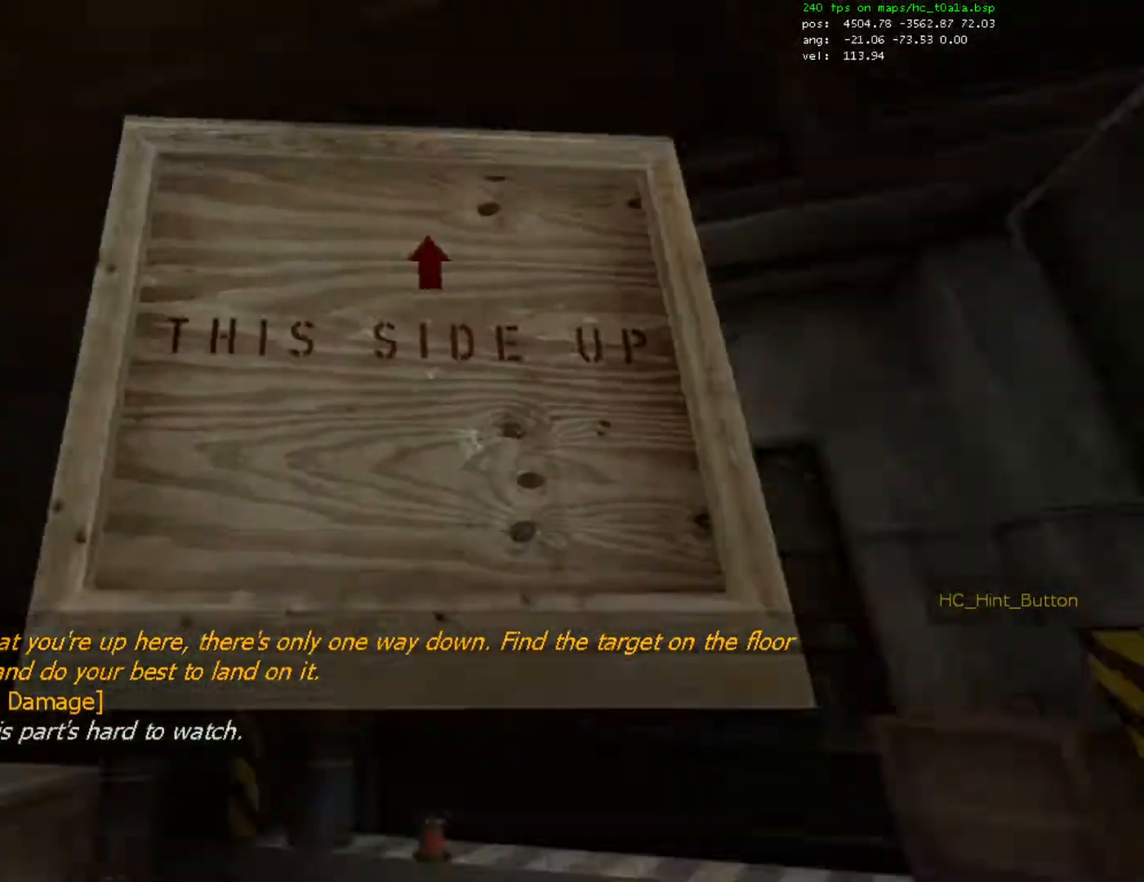
{"keys": ["a"], "mouse": [], "events": [[67, "a", "down"], [100, "w", "down"], [200, "a", "up"], [200, "w", "up"], [467, "a", "down"]]}
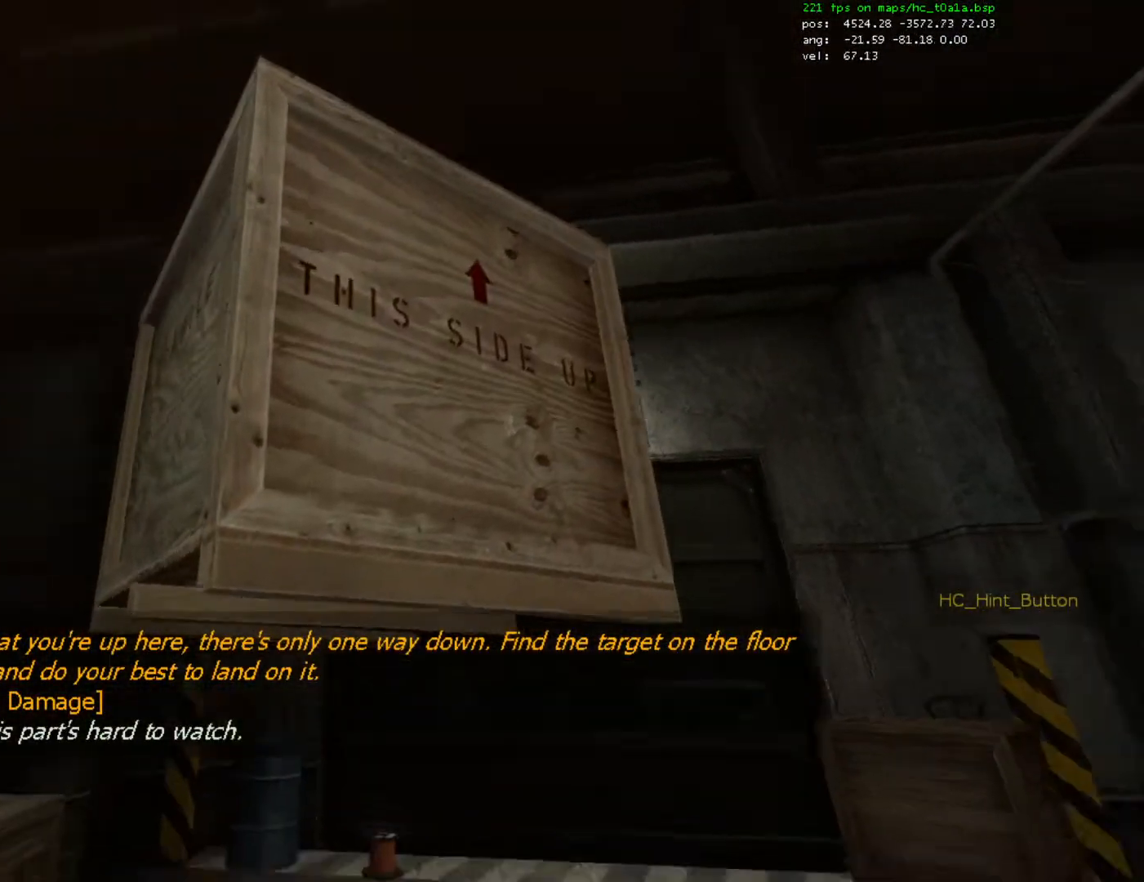
{"keys": ["s"], "mouse": [], "events": [[133, "a", "up"], [400, "a", "down"], [467, "s", "down"], [500, "a", "up"]]}
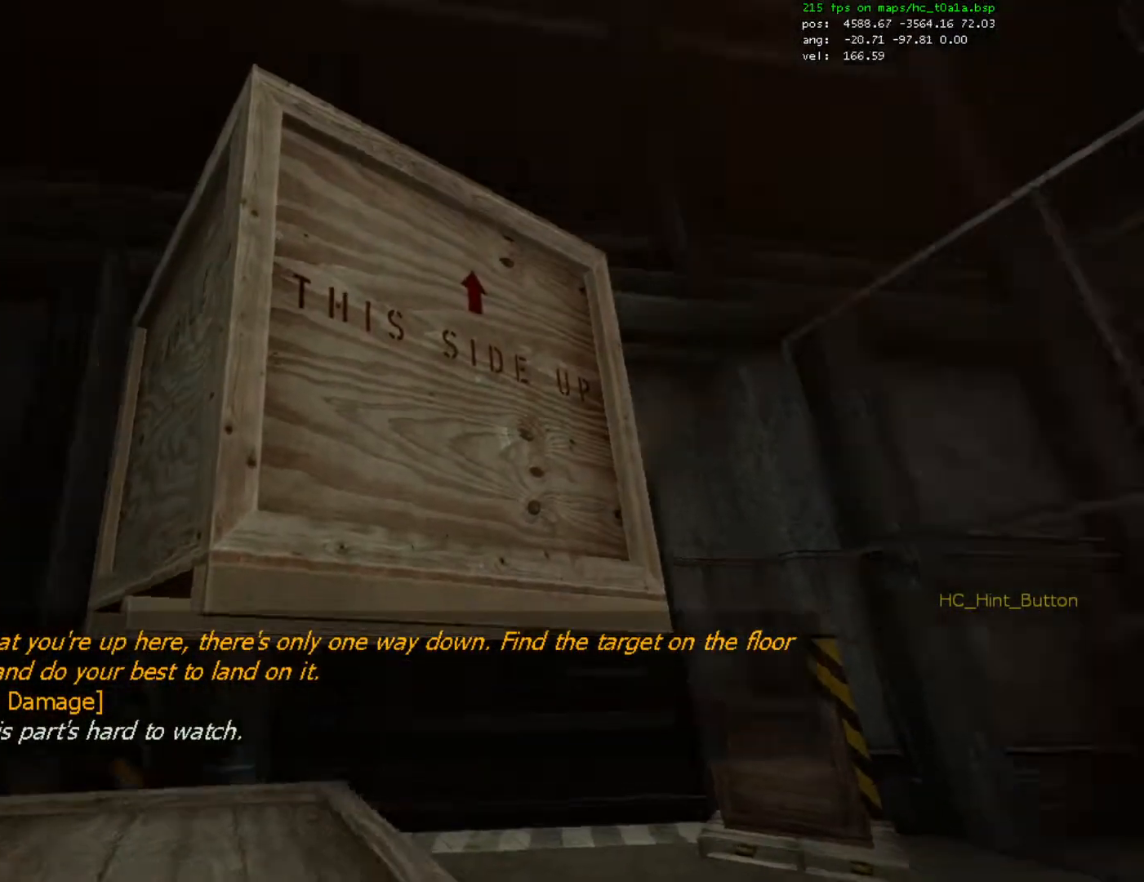
{"keys": [], "mouse": [], "events": [[33, "s", "up"]]}
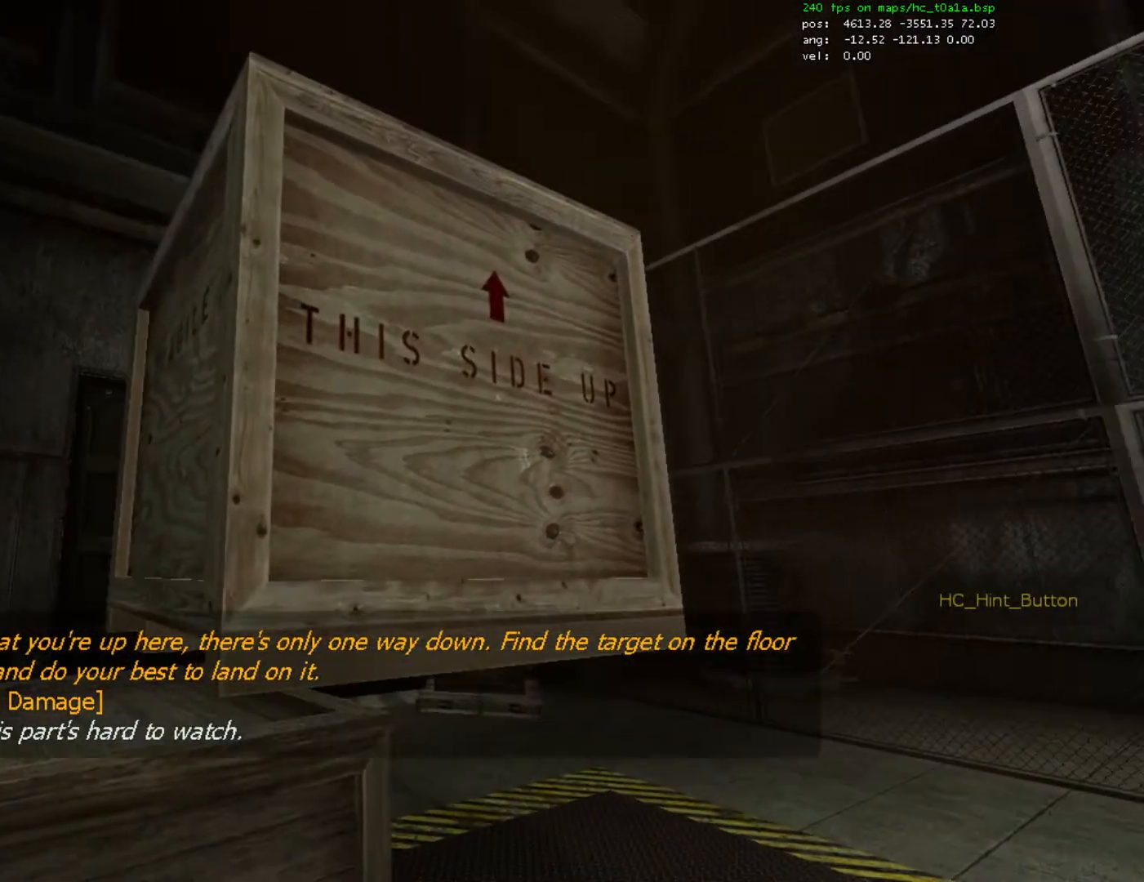
{"keys": [], "mouse": [], "events": [[67, "e", "down"], [167, "e", "up"]]}
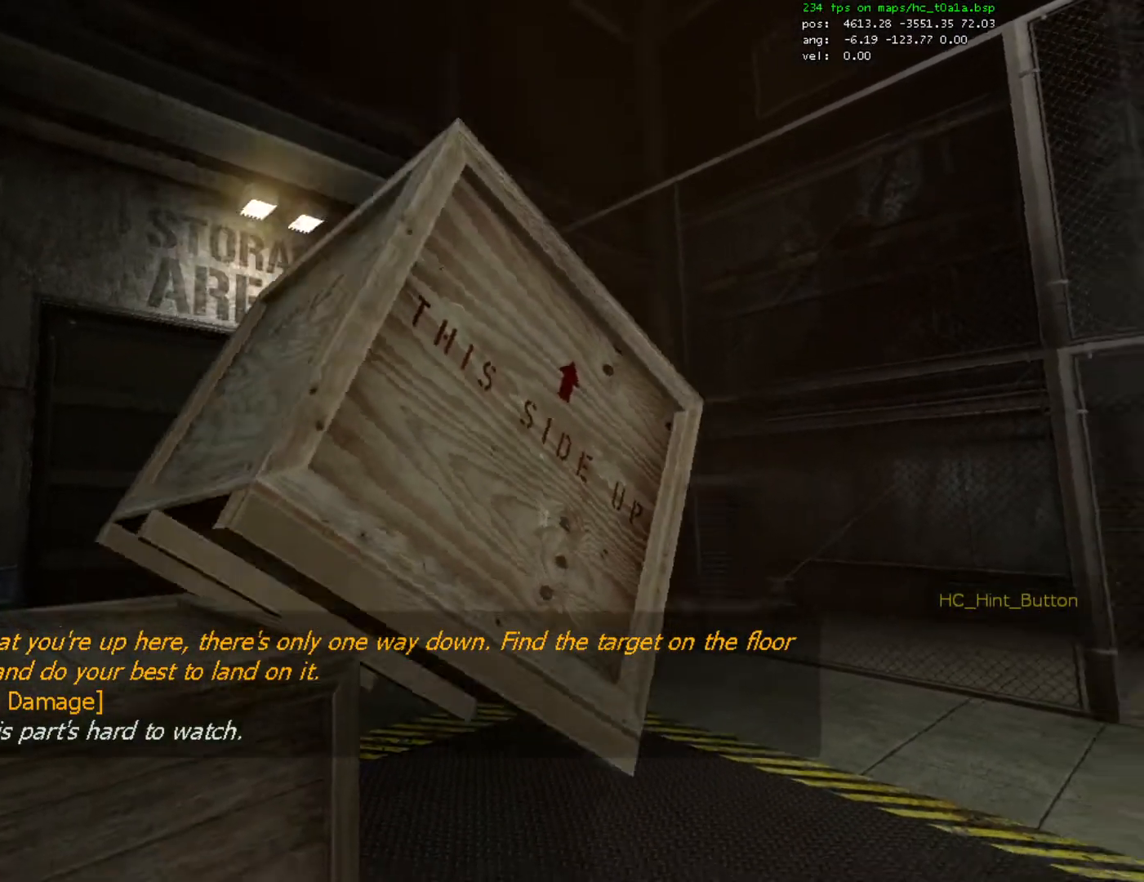
{"keys": [], "mouse": [], "events": [[267, "e", "down"], [400, "e", "up"]]}
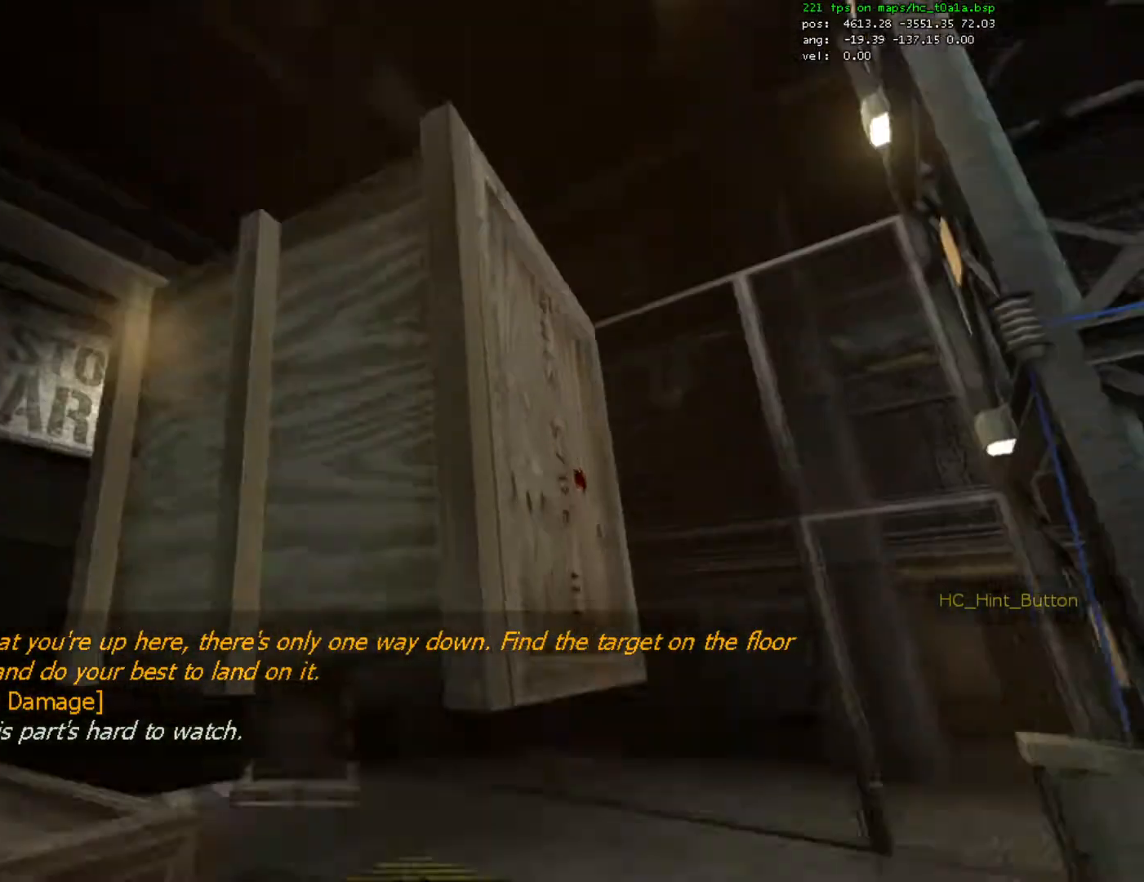
{"keys": [], "mouse": [], "events": []}
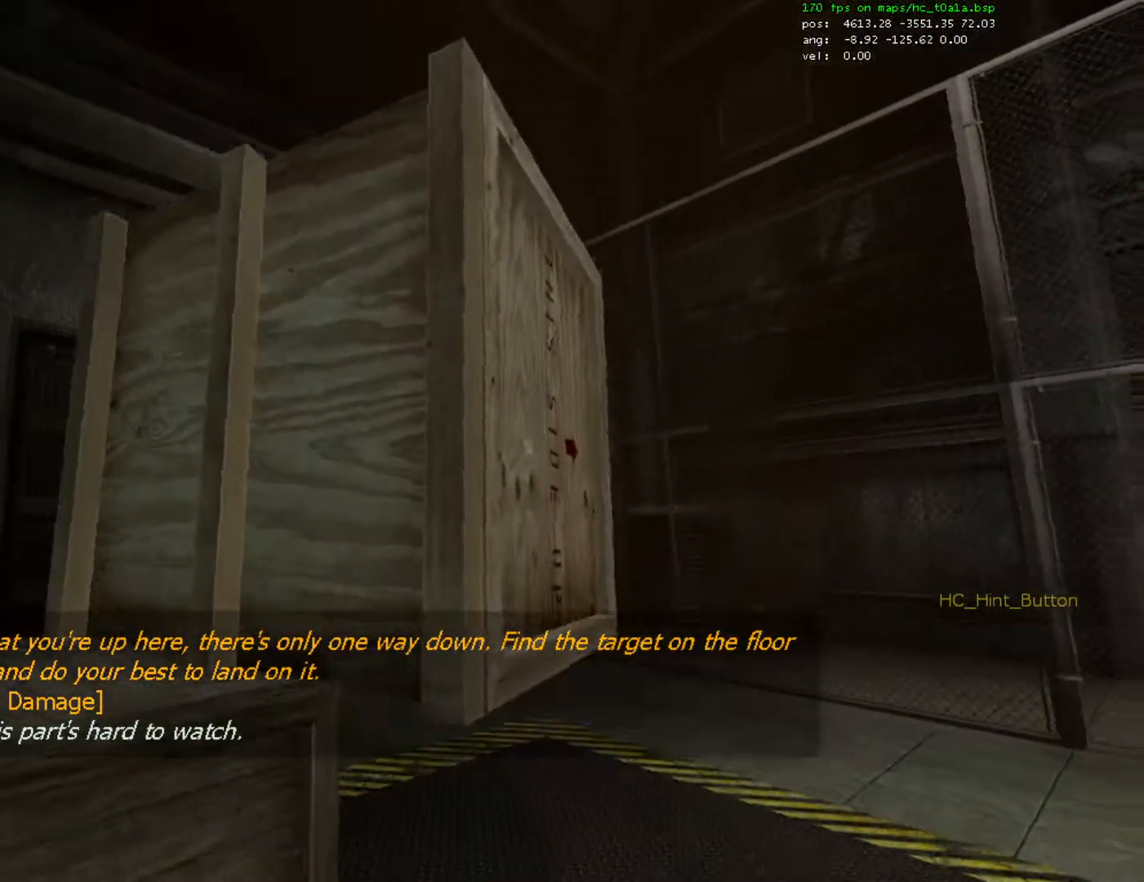
{"keys": [], "mouse": [], "events": [[67, "e", "down"], [200, "e", "up"]]}
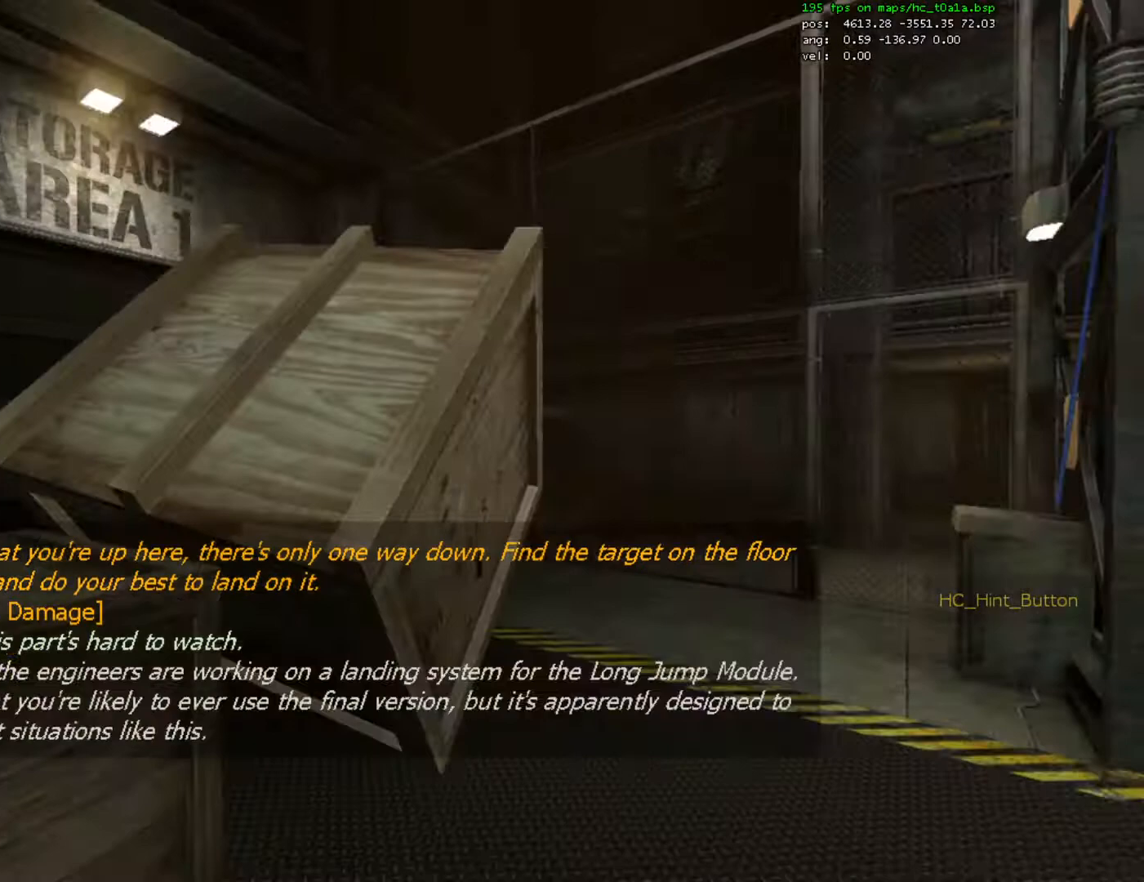
{"keys": [], "mouse": [], "events": [[167, "e", "down"], [300, "e", "up"]]}